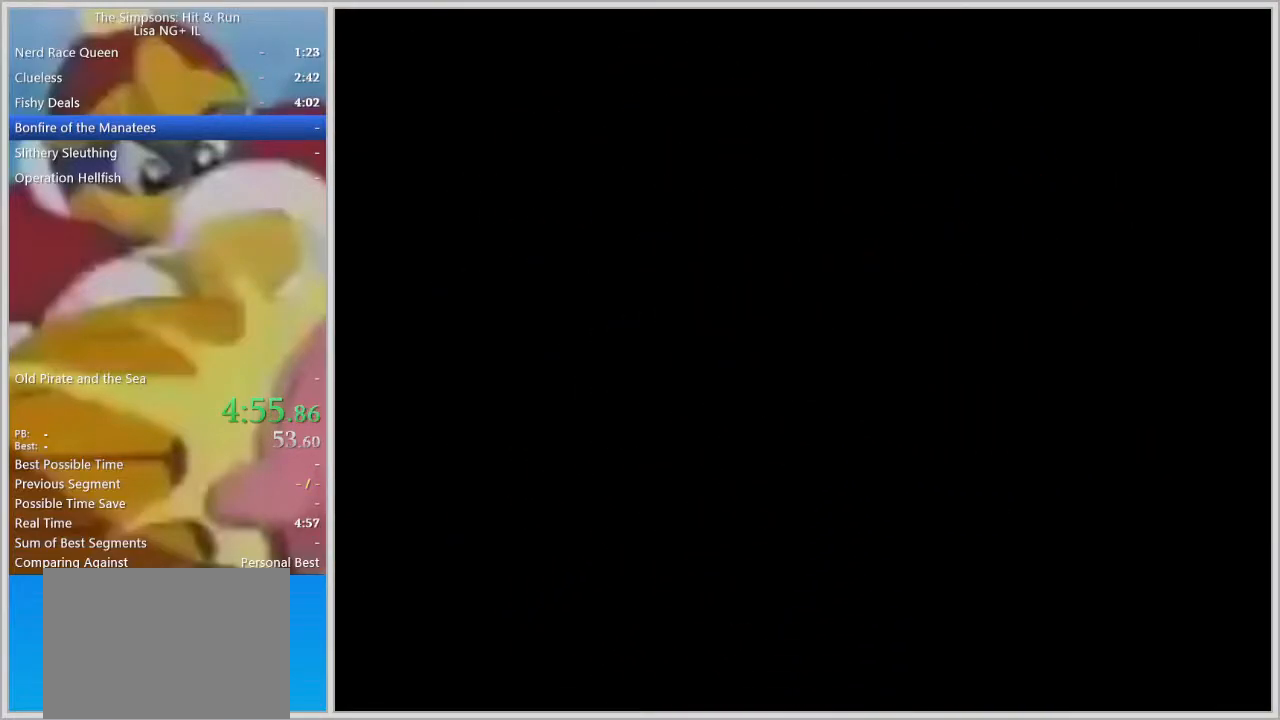
Gameplay with a controller (PlayStation layout); each line is a JSON object with the inputs held at the frame after it (dt_ms = milliseconds from this image to that frame). "events" lists button and stick changes between this image and that frame as [ms after this image, input, new state], when the widget could be followed in between. Not read: R3.
{"dt_ms": 500, "buttons": [], "left_stick": "up-right", "right_stick": "center", "events": []}
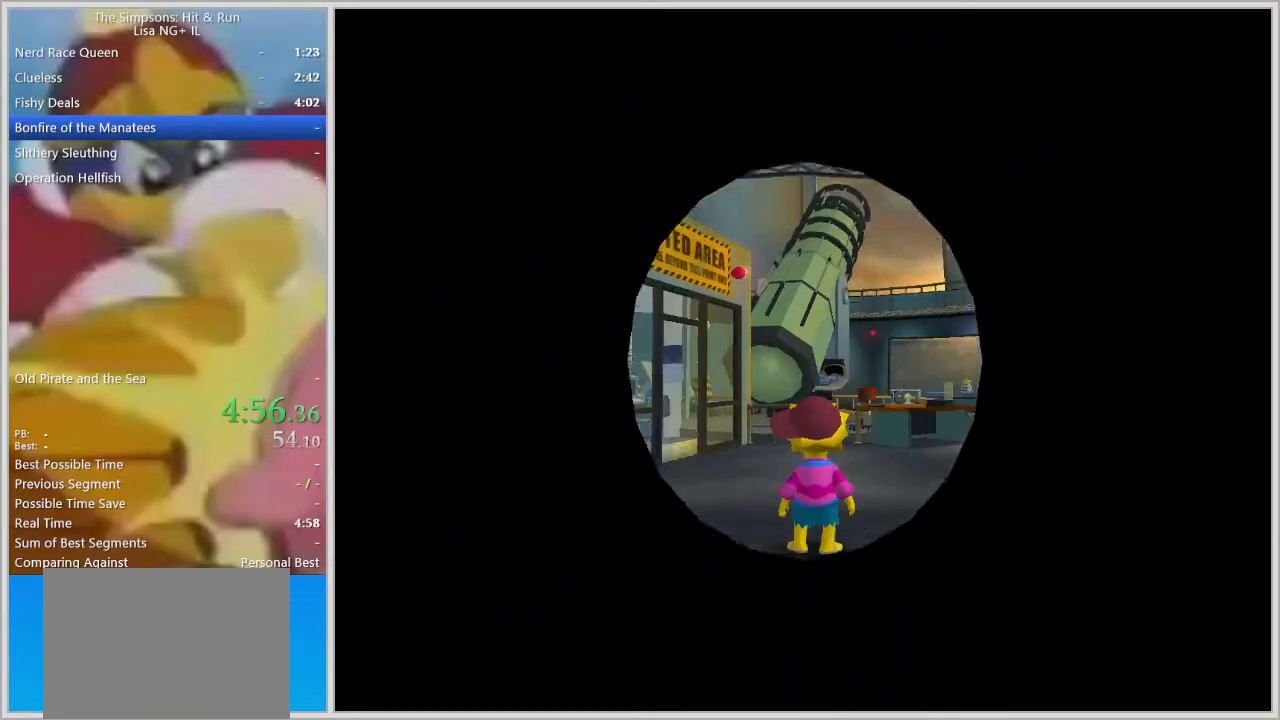
{"dt_ms": 500, "buttons": [], "left_stick": "up-right", "right_stick": "center", "events": []}
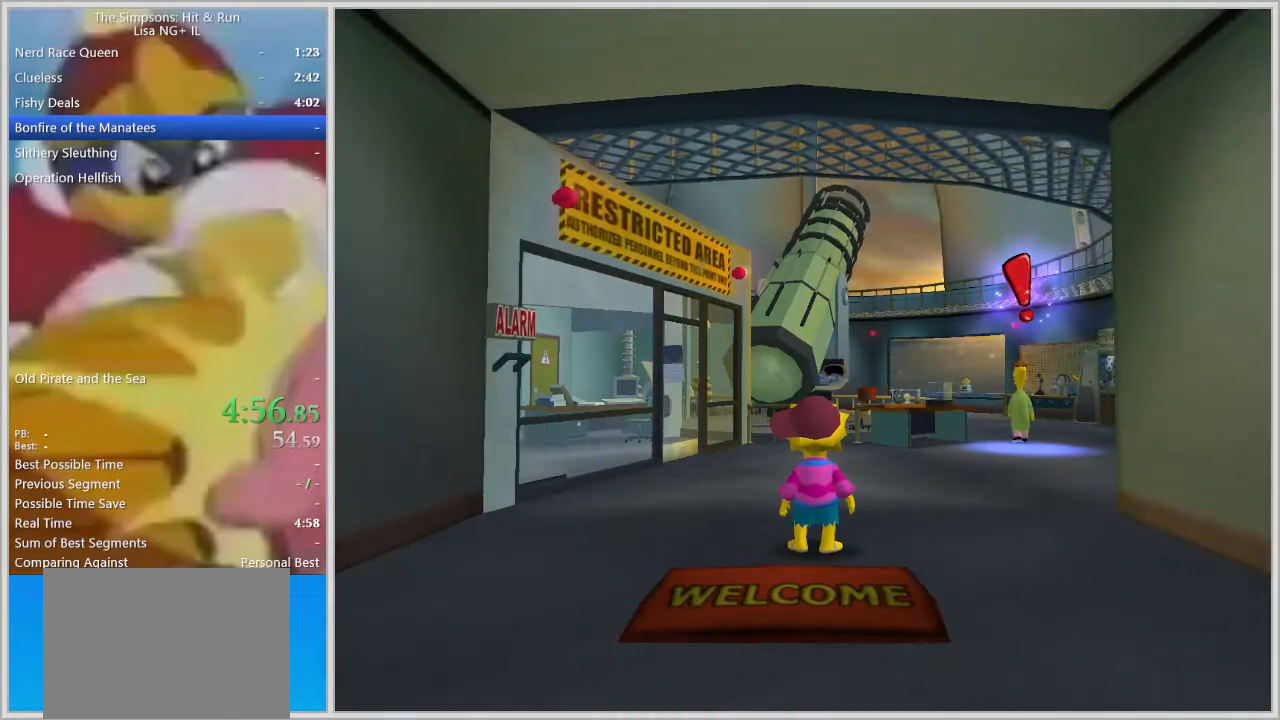
{"dt_ms": 500, "buttons": [], "left_stick": "up-right", "right_stick": "center", "events": []}
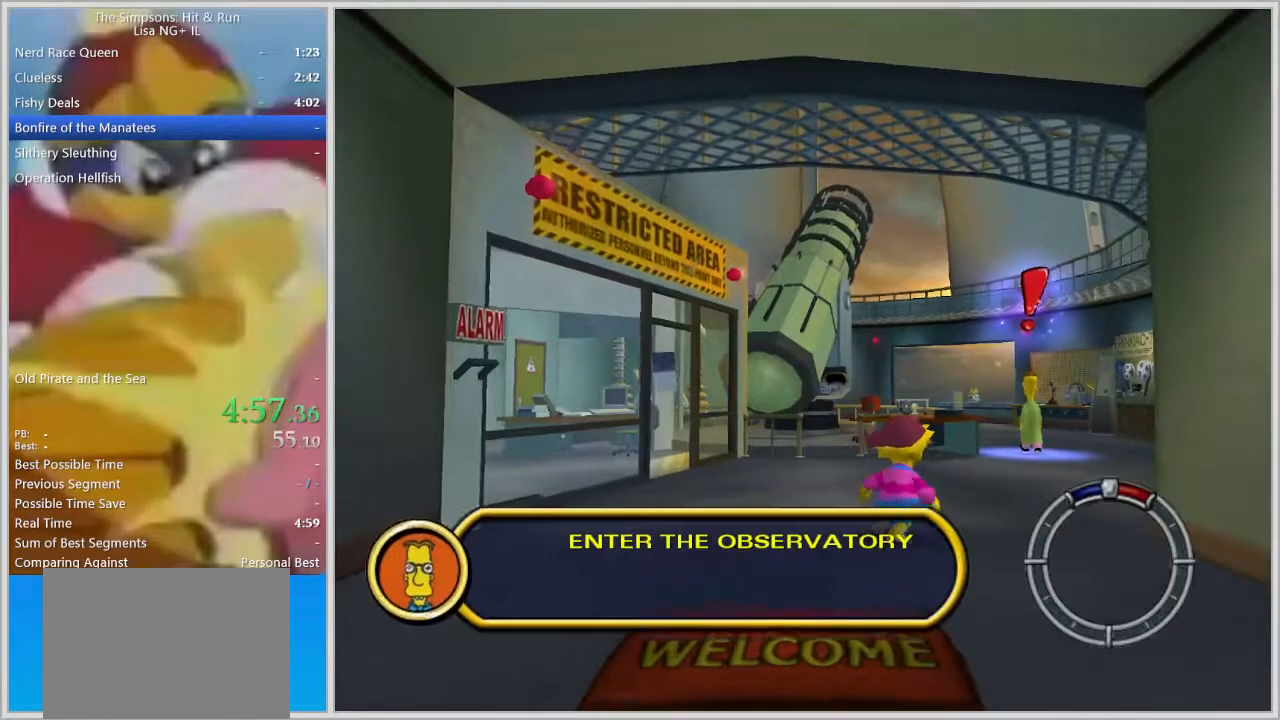
{"dt_ms": 500, "buttons": [], "left_stick": "up-right", "right_stick": "center", "events": [[100, "CROSS", "down"], [133, "CROSS", "up"], [233, "CROSS", "down"], [267, "CROSS", "up"], [333, "CROSS", "down"], [367, "CROSS", "up"], [417, "CROSS", "down"], [467, "CROSS", "up"]]}
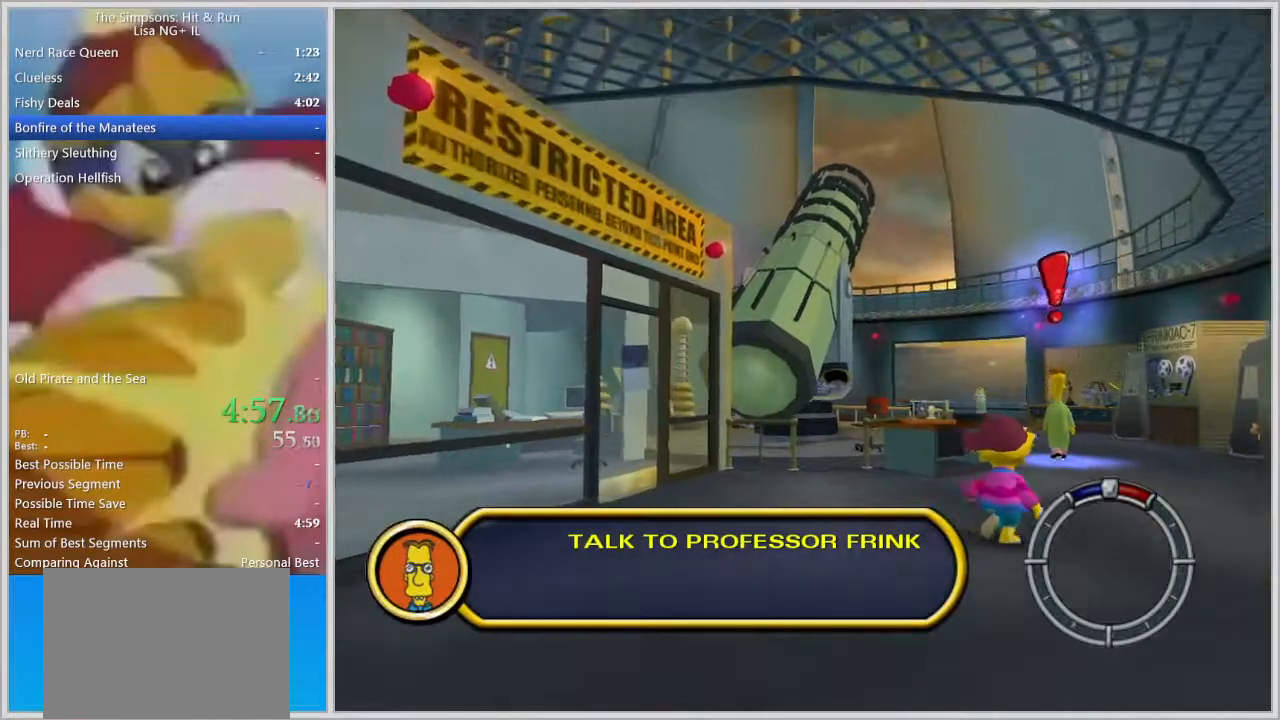
{"dt_ms": 500, "buttons": [], "left_stick": "up-right", "right_stick": "center", "events": [[167, "CROSS", "down"], [183, "CROSS", "up"], [267, "CROSS", "down"], [300, "CROSS", "up"], [367, "CROSS", "down"], [400, "CROSS", "up"], [450, "CROSS", "down"], [500, "CROSS", "up"]]}
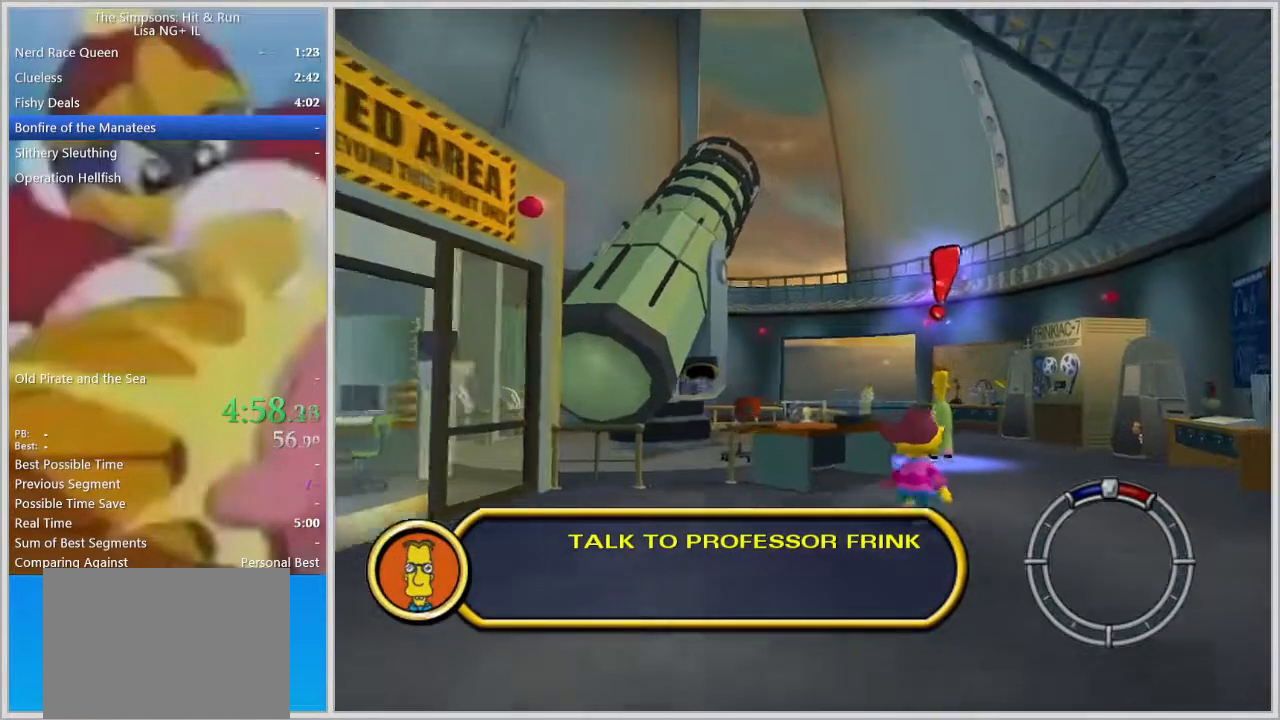
{"dt_ms": 500, "buttons": [], "left_stick": "up", "right_stick": "center", "events": [[50, "CROSS", "down"], [100, "CROSS", "up"], [150, "CROSS", "down"], [183, "CROSS", "up"], [433, "CROSS", "down"], [467, "left_stick", "up"], [483, "CROSS", "up"]]}
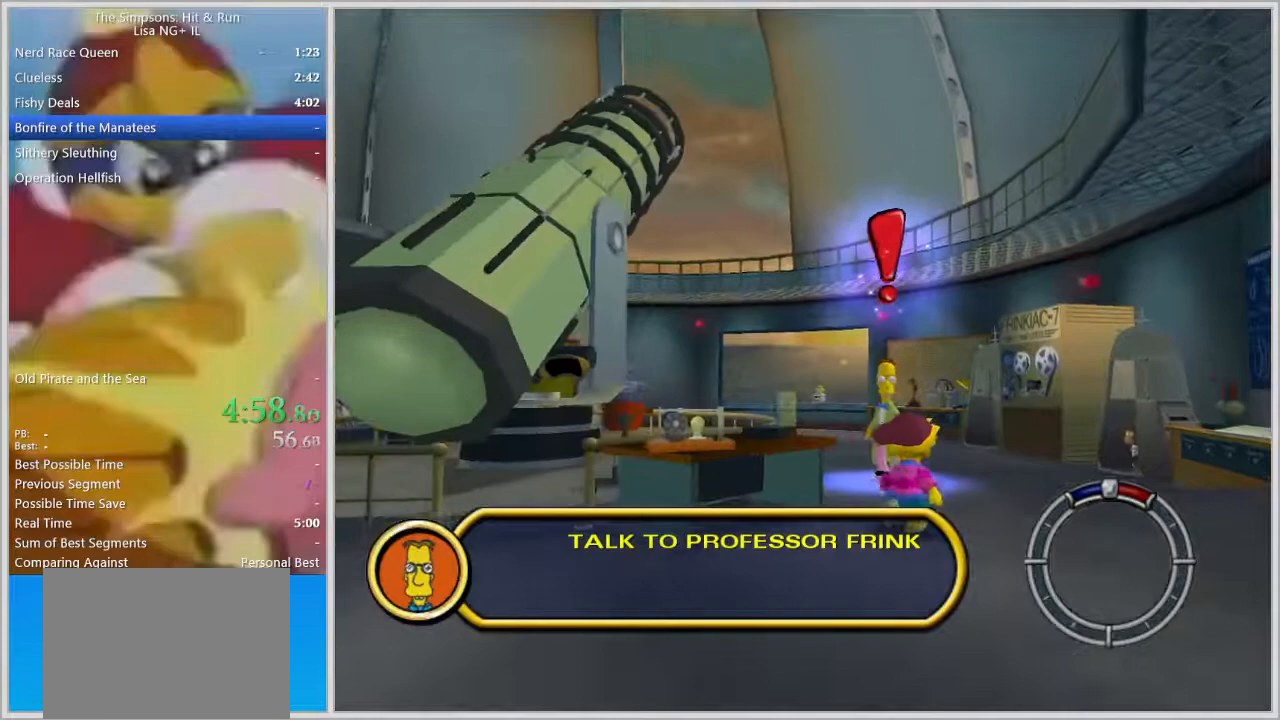
{"dt_ms": 500, "buttons": [], "left_stick": "up", "right_stick": "center", "events": [[50, "CROSS", "down"], [83, "CROSS", "up"], [150, "CROSS", "down"], [183, "CROSS", "up"], [233, "CROSS", "down"], [267, "CROSS", "up"], [317, "CROSS", "down"], [367, "CROSS", "up"]]}
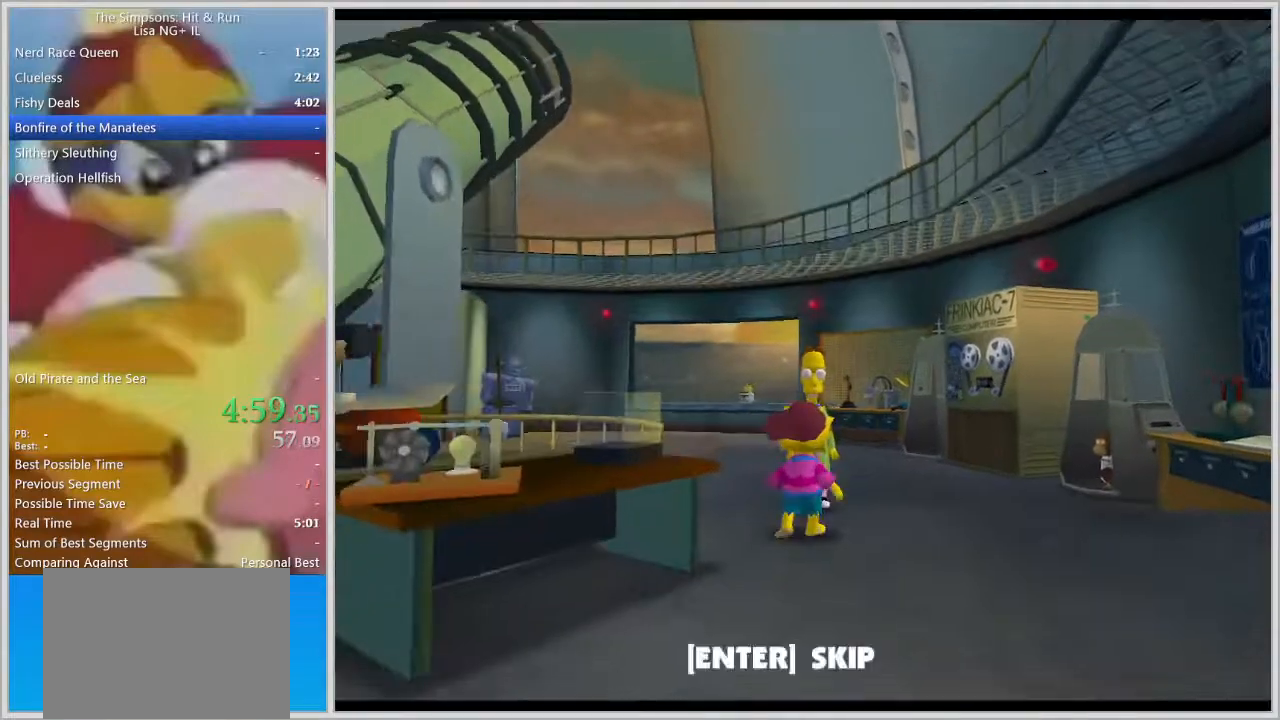
{"dt_ms": 500, "buttons": ["TRIANGLE"], "left_stick": "center", "right_stick": "center", "events": [[17, "CROSS", "down"], [83, "CROSS", "up"], [133, "left_stick", "center"], [450, "TRIANGLE", "down"]]}
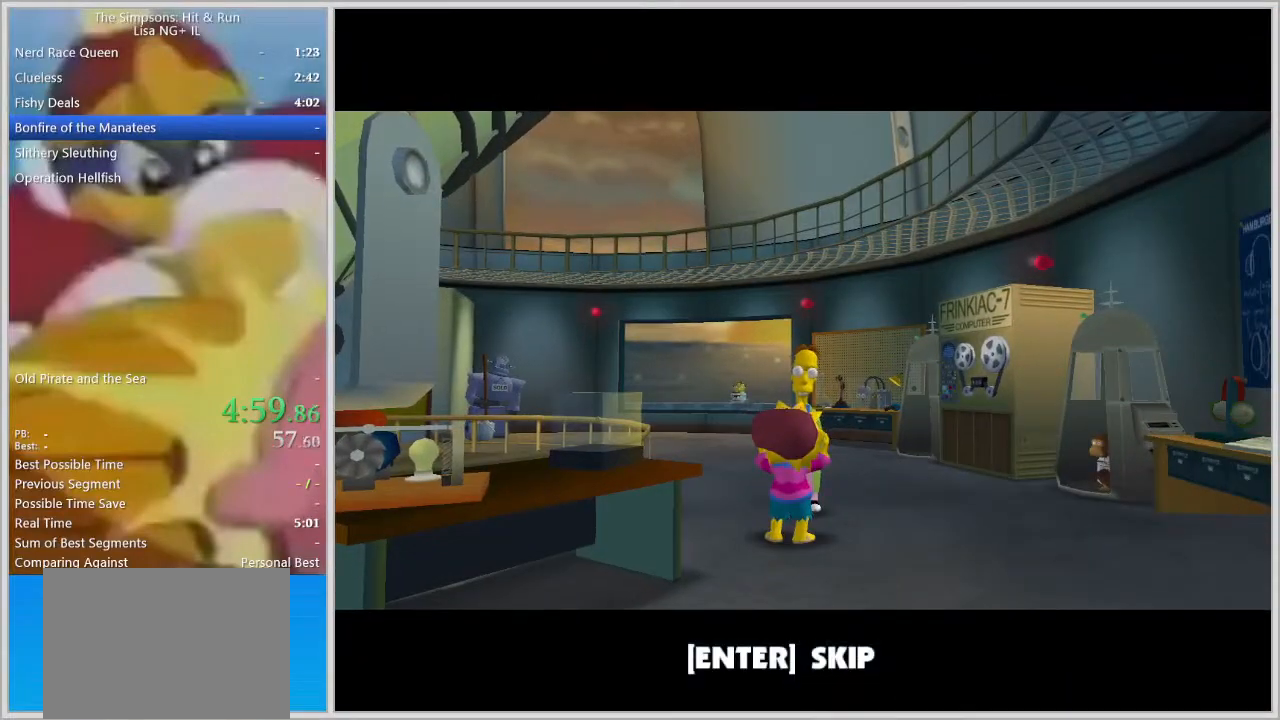
{"dt_ms": 500, "buttons": [], "left_stick": "center", "right_stick": "down-left", "events": [[33, "TRIANGLE", "up"], [183, "SQUARE", "down"], [300, "SQUARE", "up"], [350, "TRIANGLE", "down"], [450, "SQUARE", "down"], [450, "TRIANGLE", "up"], [483, "right_stick", "down-left"], [500, "SQUARE", "up"]]}
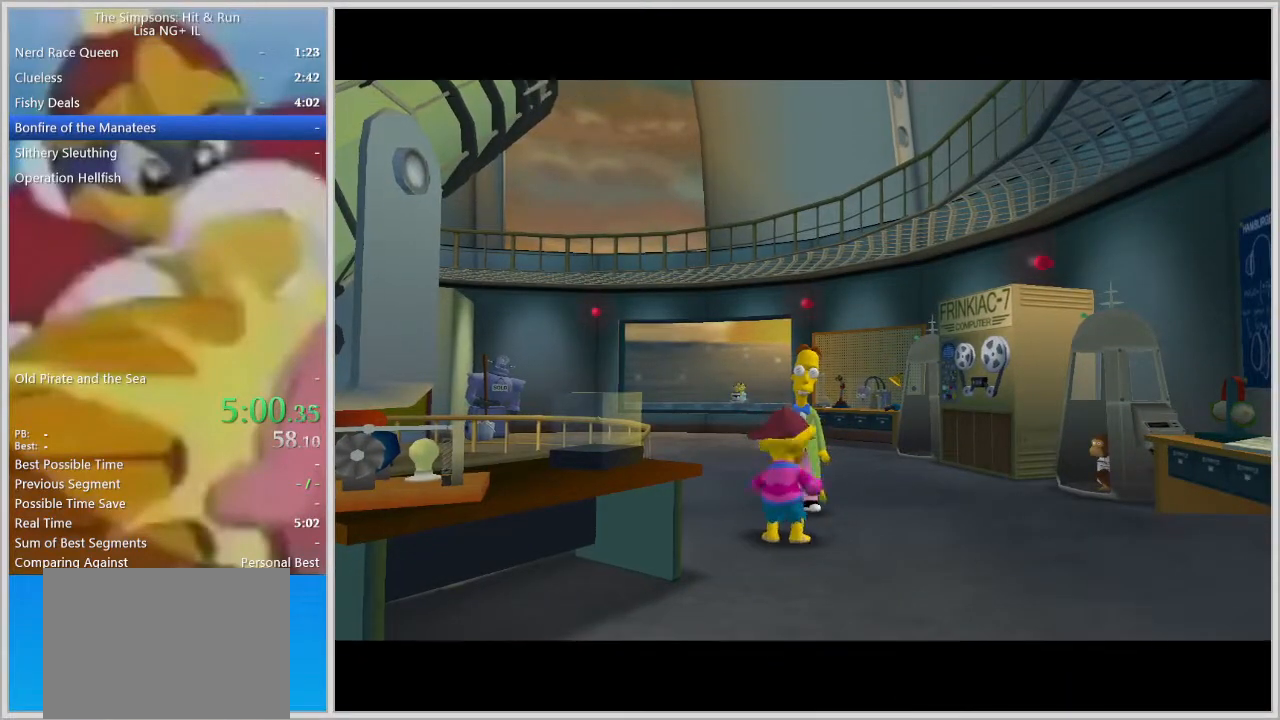
{"dt_ms": 500, "buttons": [], "left_stick": "center", "right_stick": "center", "events": [[67, "right_stick", "center"]]}
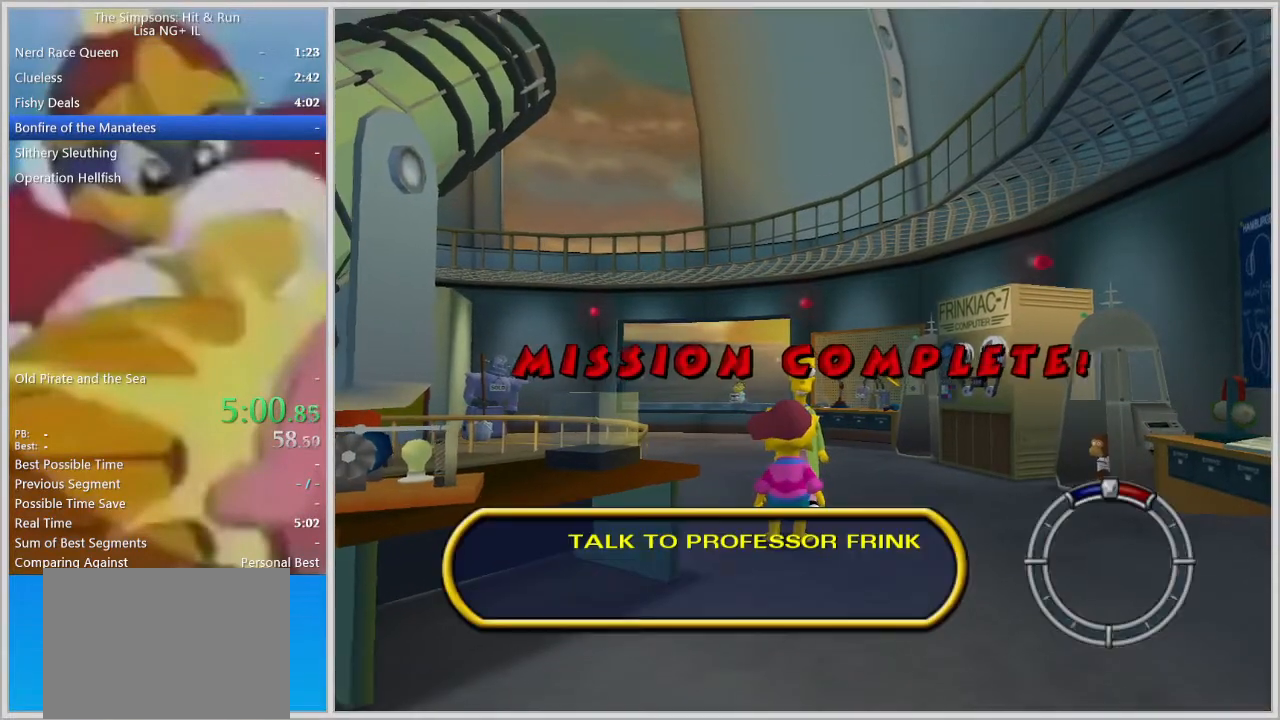
{"dt_ms": 500, "buttons": [], "left_stick": "center", "right_stick": "center", "events": []}
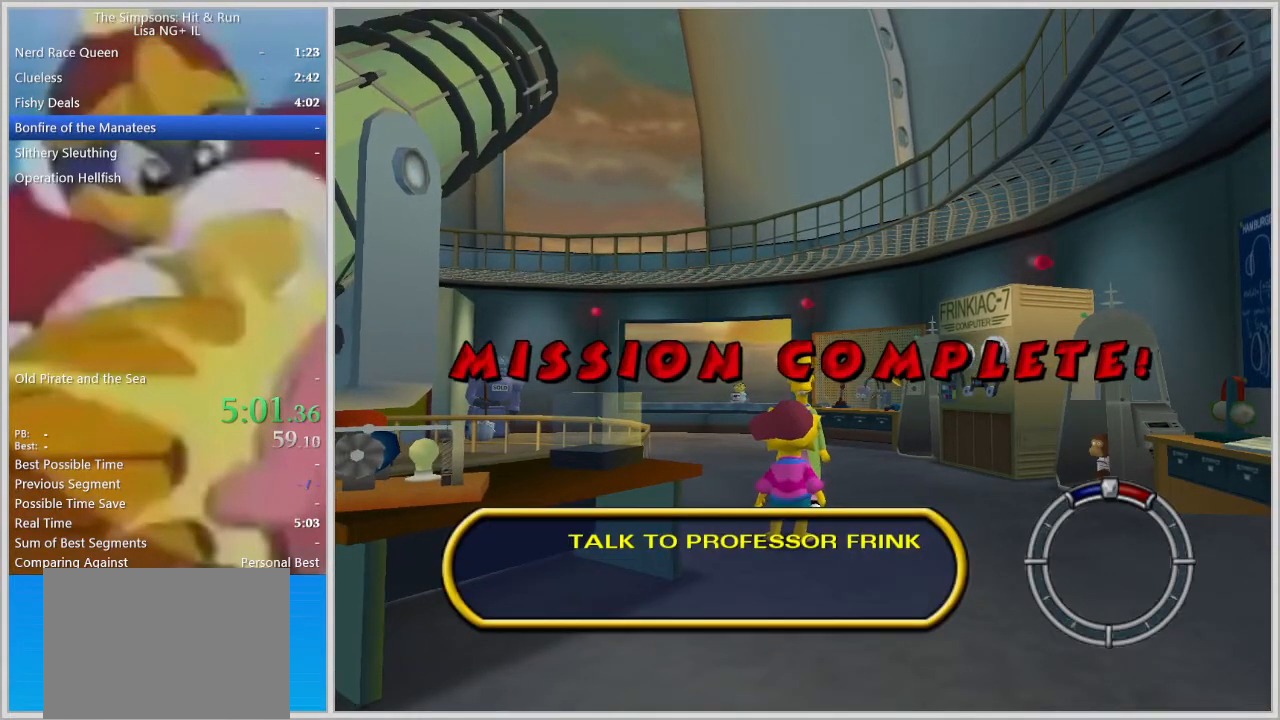
{"dt_ms": 500, "buttons": [], "left_stick": "center", "right_stick": "center", "events": []}
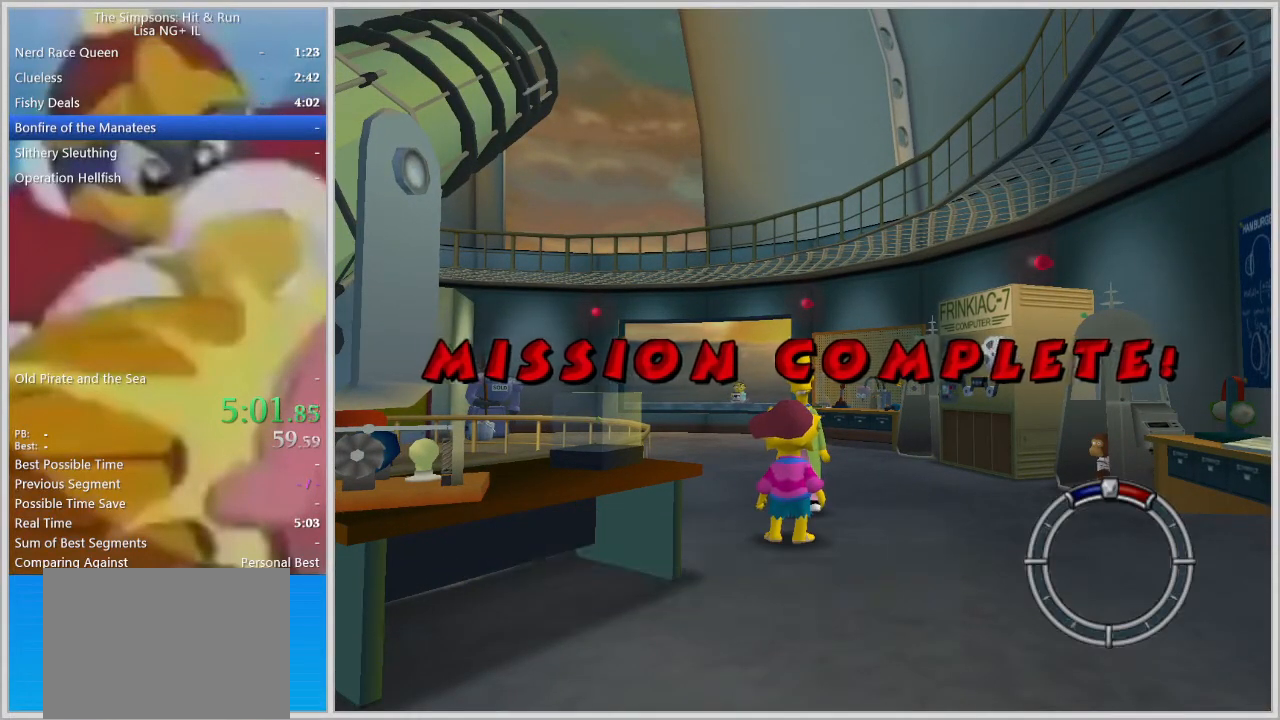
{"dt_ms": 500, "buttons": [], "left_stick": "center", "right_stick": "center", "events": []}
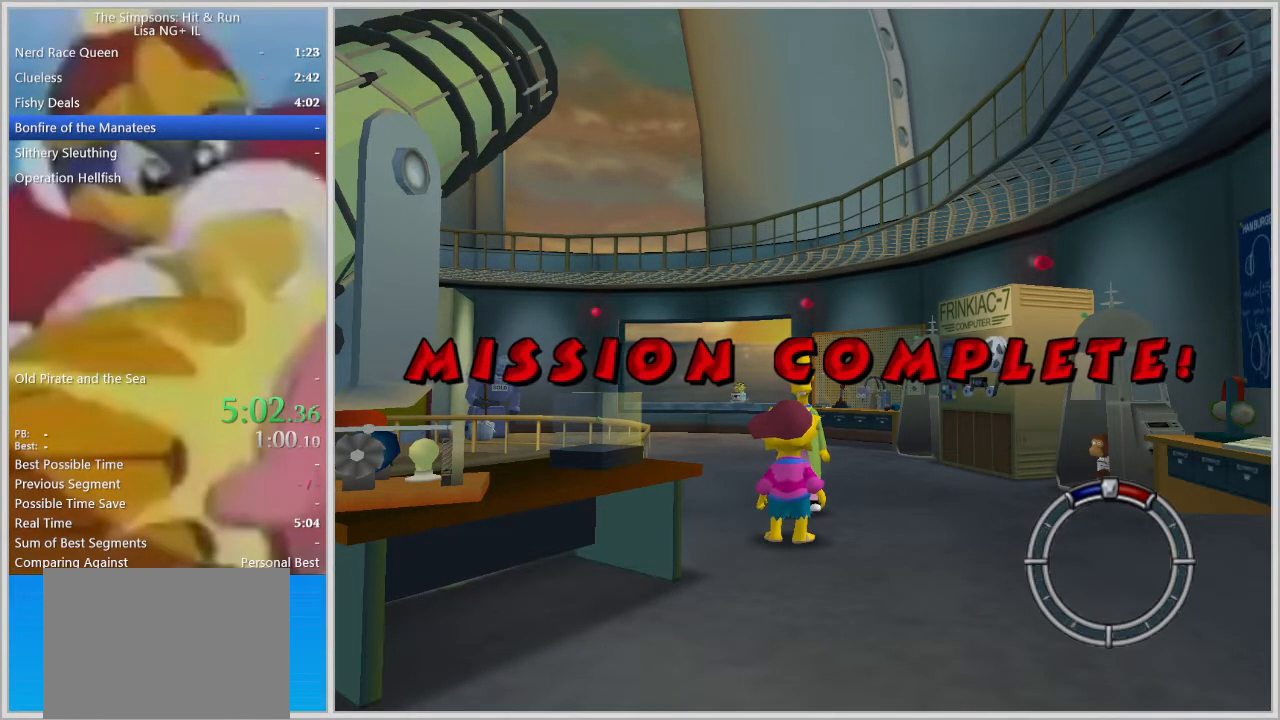
{"dt_ms": 500, "buttons": [], "left_stick": "center", "right_stick": "center", "events": []}
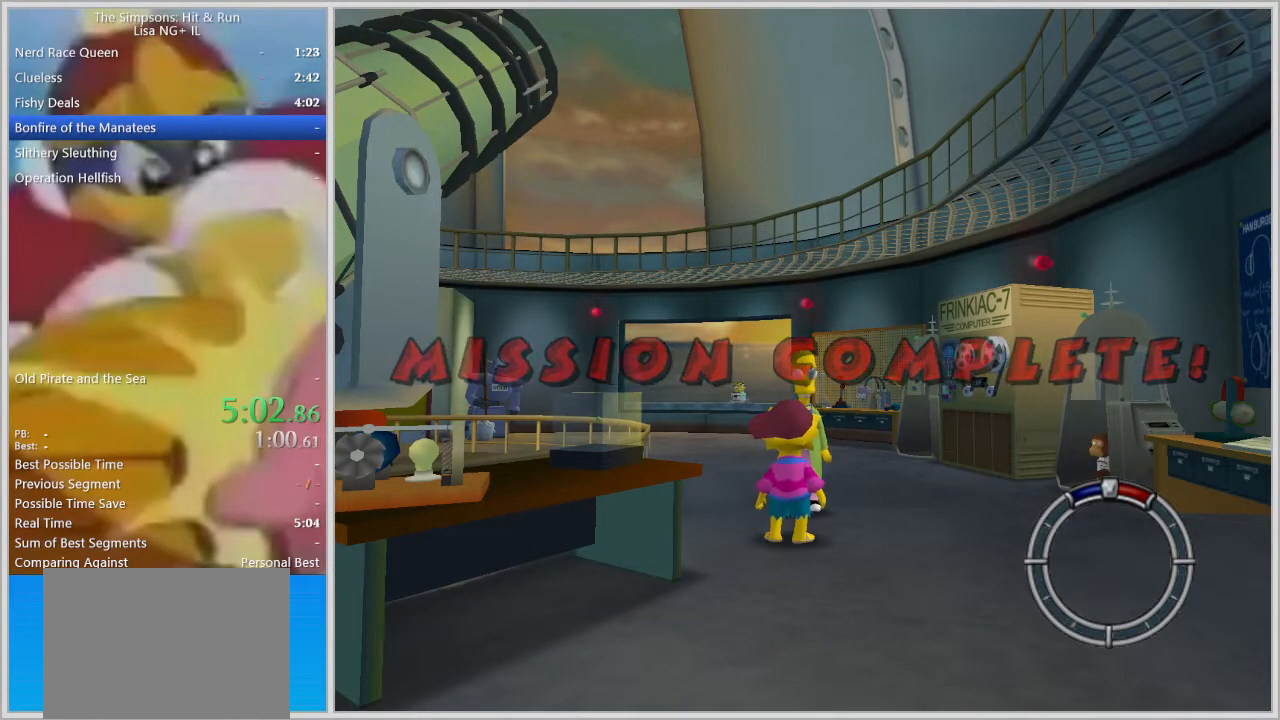
{"dt_ms": 500, "buttons": [], "left_stick": "center", "right_stick": "center", "events": []}
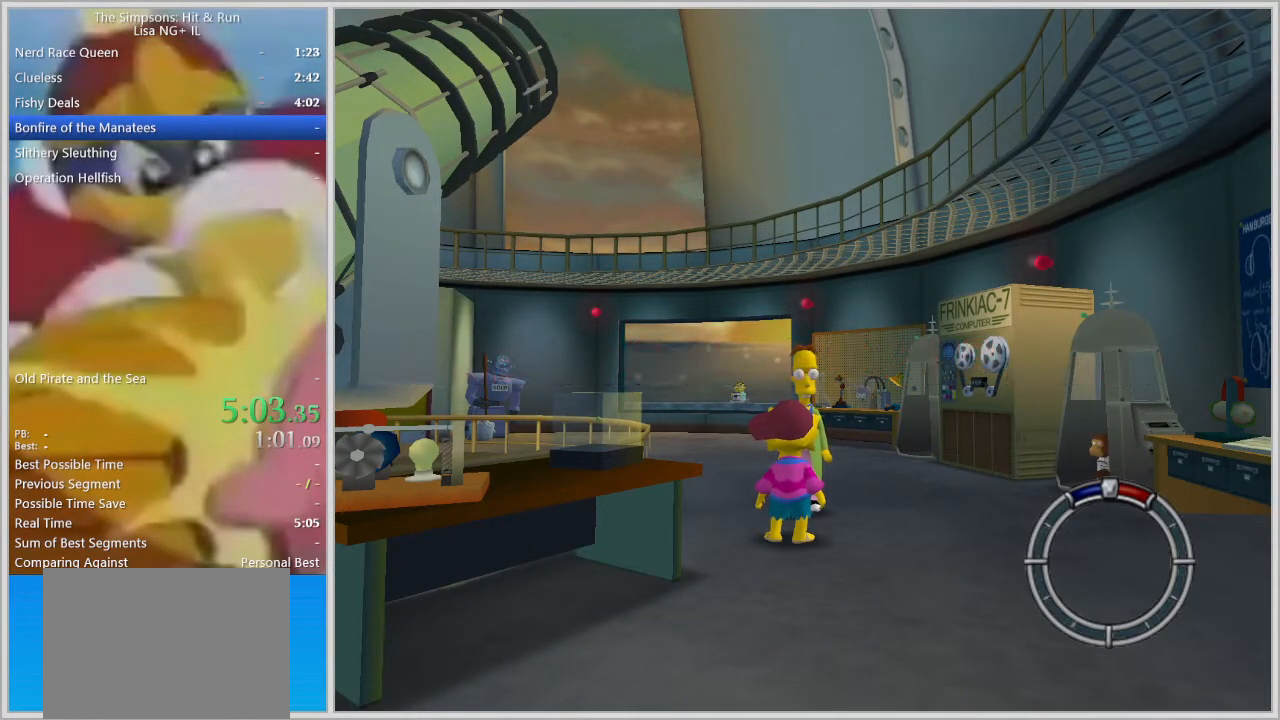
{"dt_ms": 500, "buttons": ["START"], "left_stick": "center", "right_stick": "center", "events": [[400, "START", "down"]]}
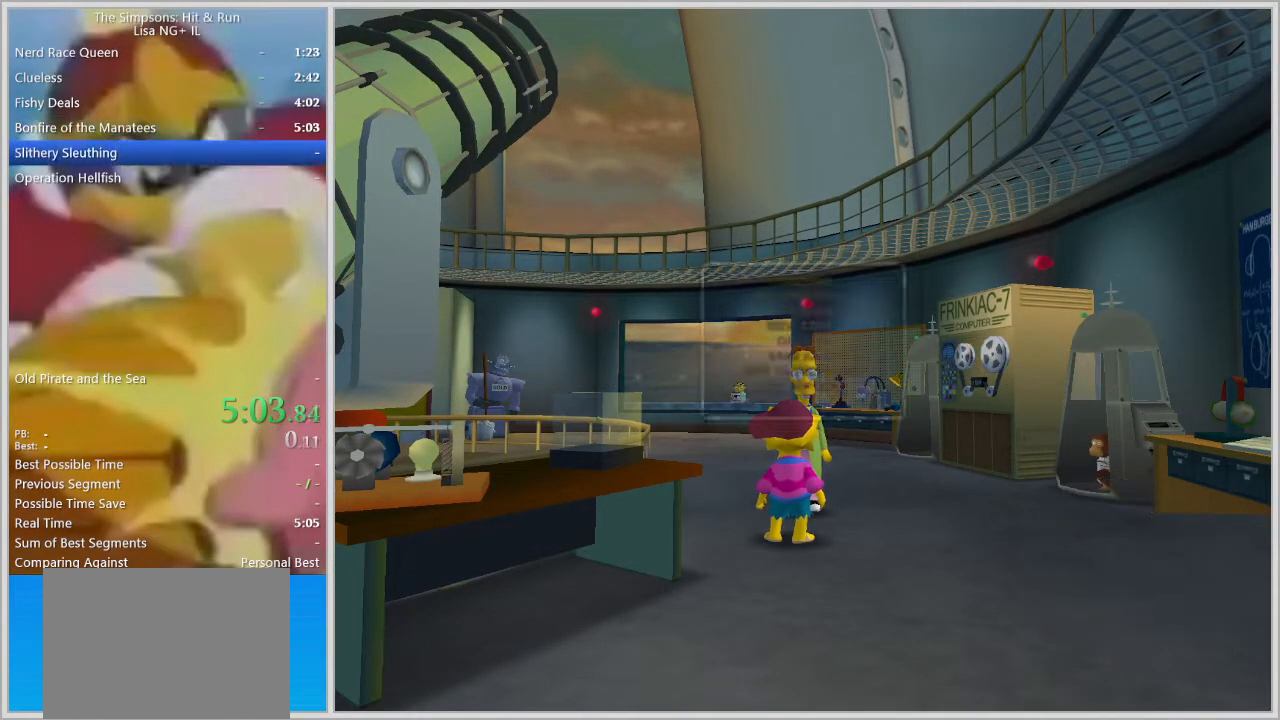
{"dt_ms": 500, "buttons": [], "left_stick": "center", "right_stick": "center", "events": [[67, "START", "up"], [200, "DPAD_DOWN", "down"], [200, "TRIANGLE", "down"], [300, "DPAD_DOWN", "up"], [317, "TRIANGLE", "up"]]}
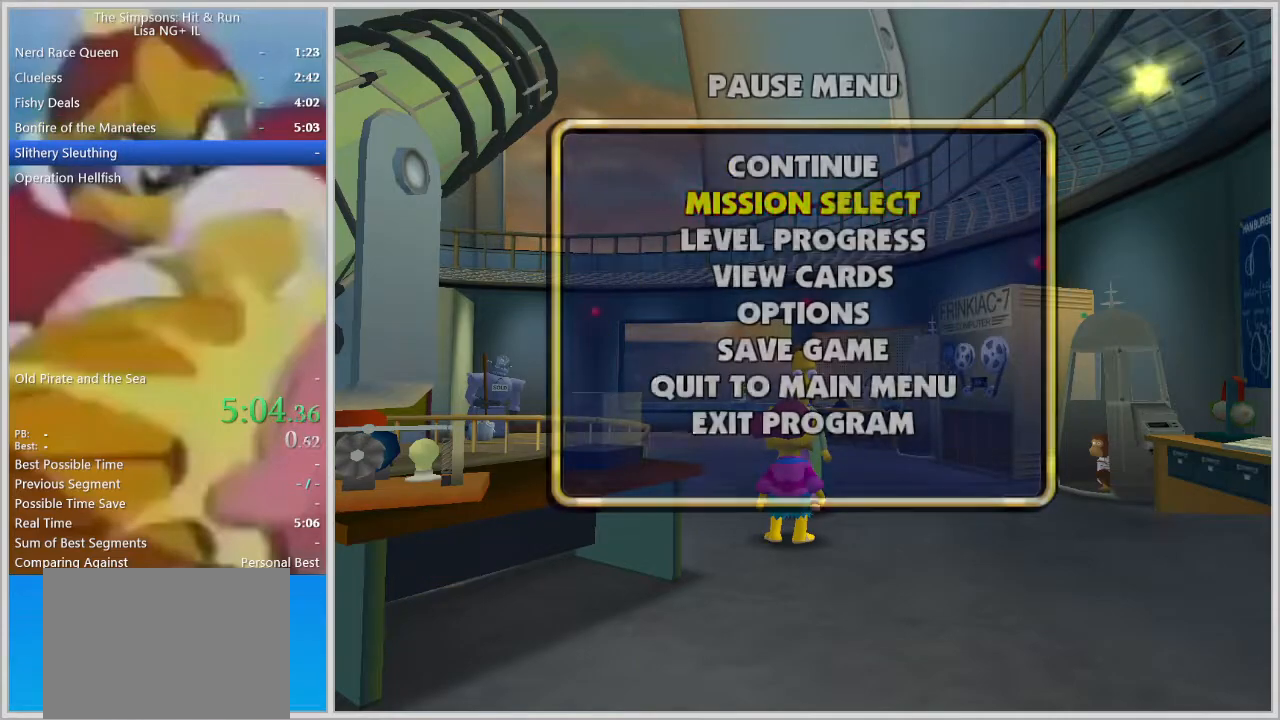
{"dt_ms": 500, "buttons": ["DPAD_UP"], "left_stick": "center", "right_stick": "center", "events": [[467, "DPAD_UP", "down"]]}
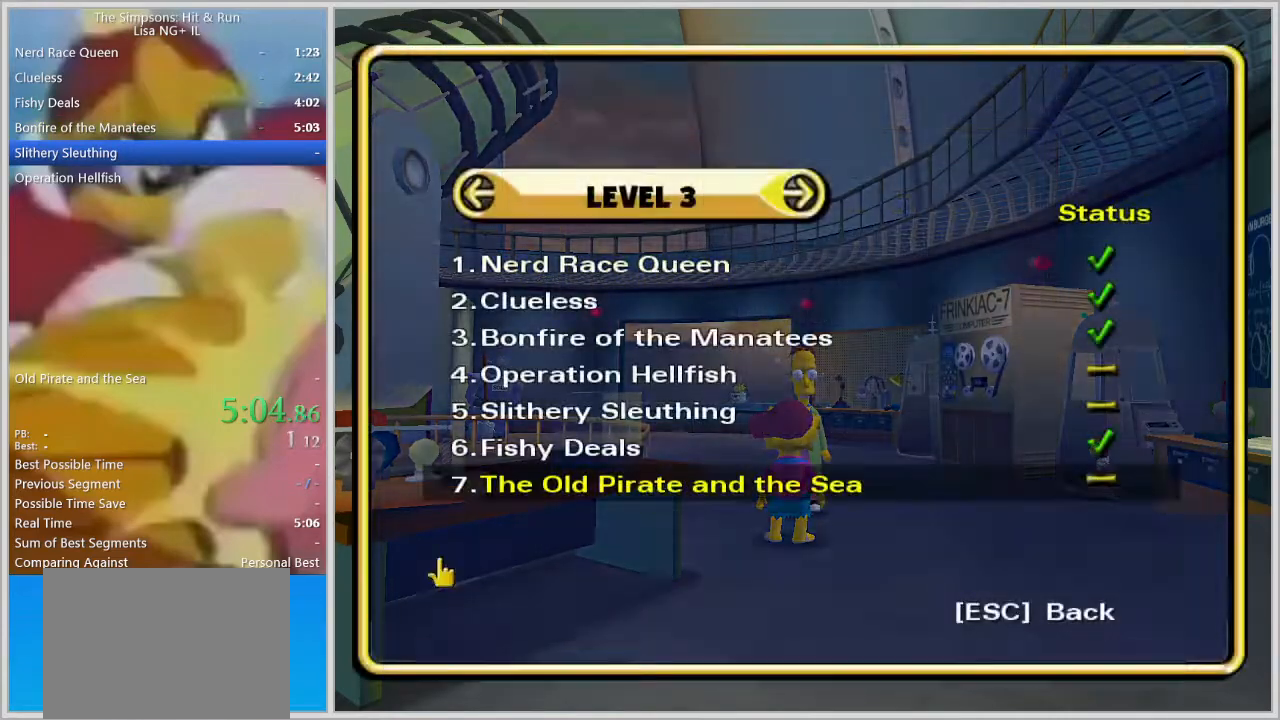
{"dt_ms": 500, "buttons": [], "left_stick": "center", "right_stick": "center", "events": [[50, "DPAD_UP", "up"], [150, "DPAD_UP", "down"], [183, "DPAD_UP", "up"], [300, "DPAD_UP", "down"], [317, "TRIANGLE", "down"], [367, "DPAD_UP", "up"], [400, "TRIANGLE", "up"]]}
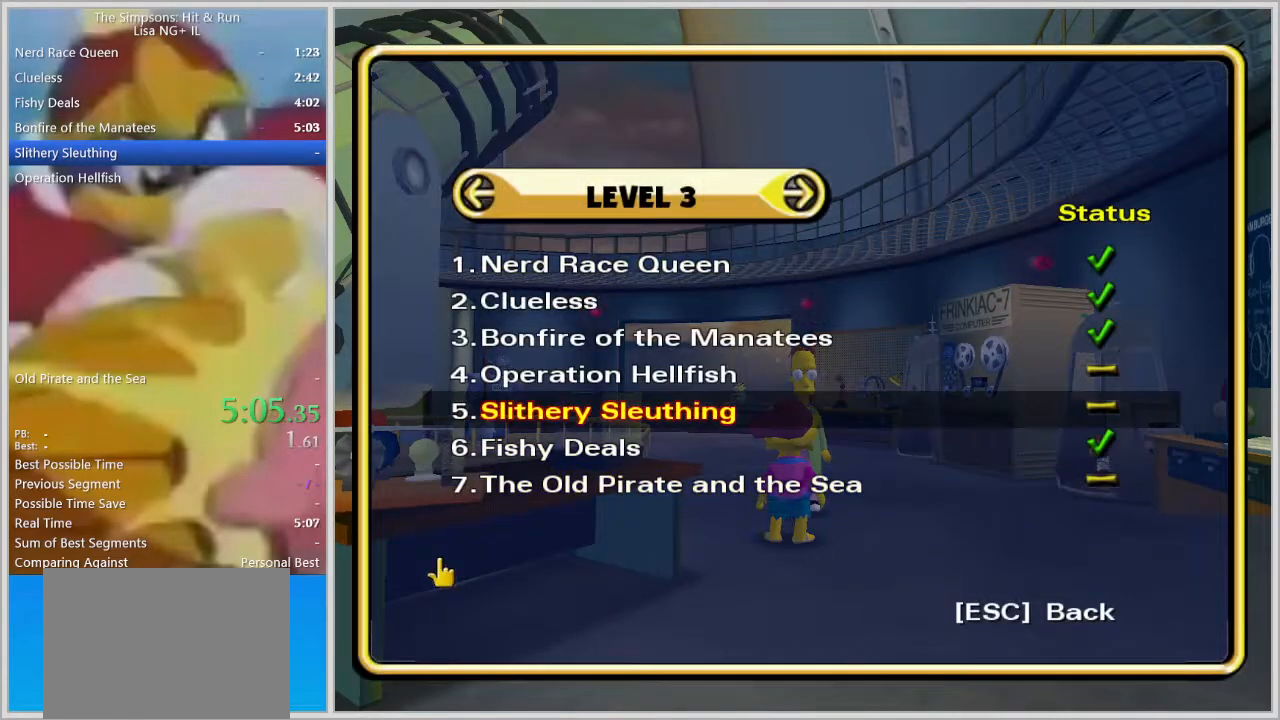
{"dt_ms": 500, "buttons": [], "left_stick": "up", "right_stick": "center", "events": [[267, "left_stick", "up"]]}
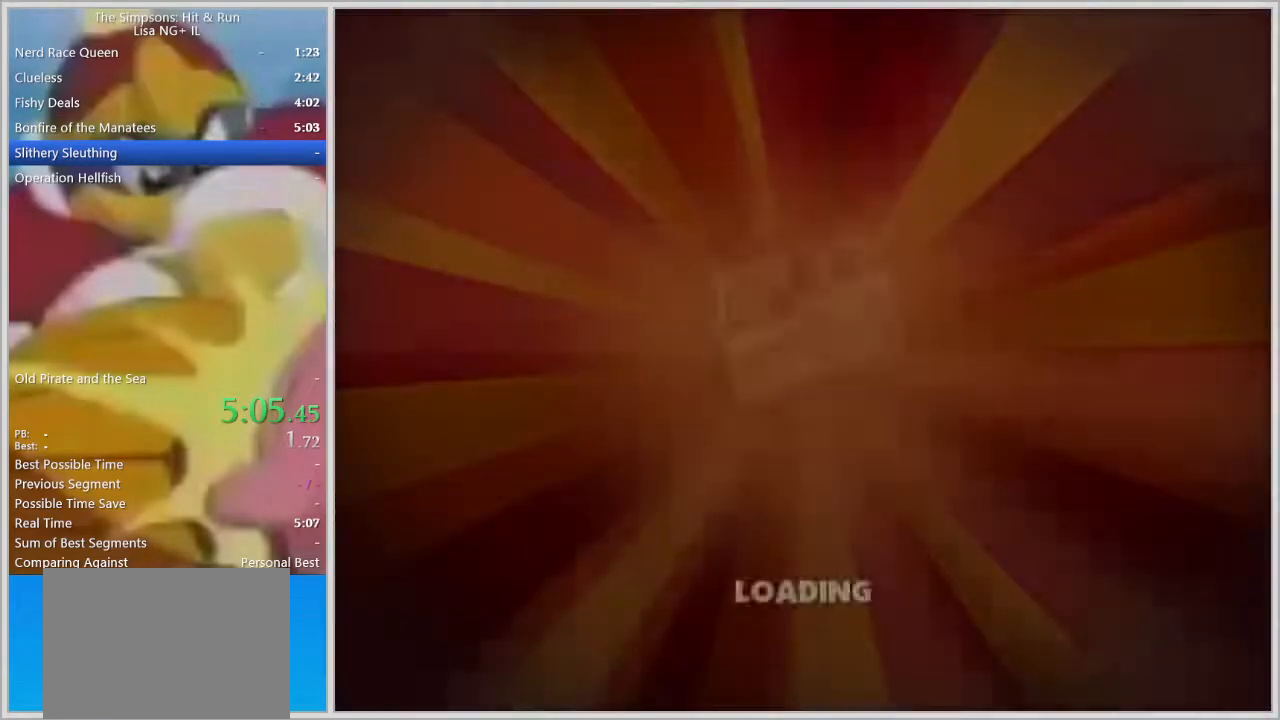
{"dt_ms": 500, "buttons": [], "left_stick": "up", "right_stick": "center"}
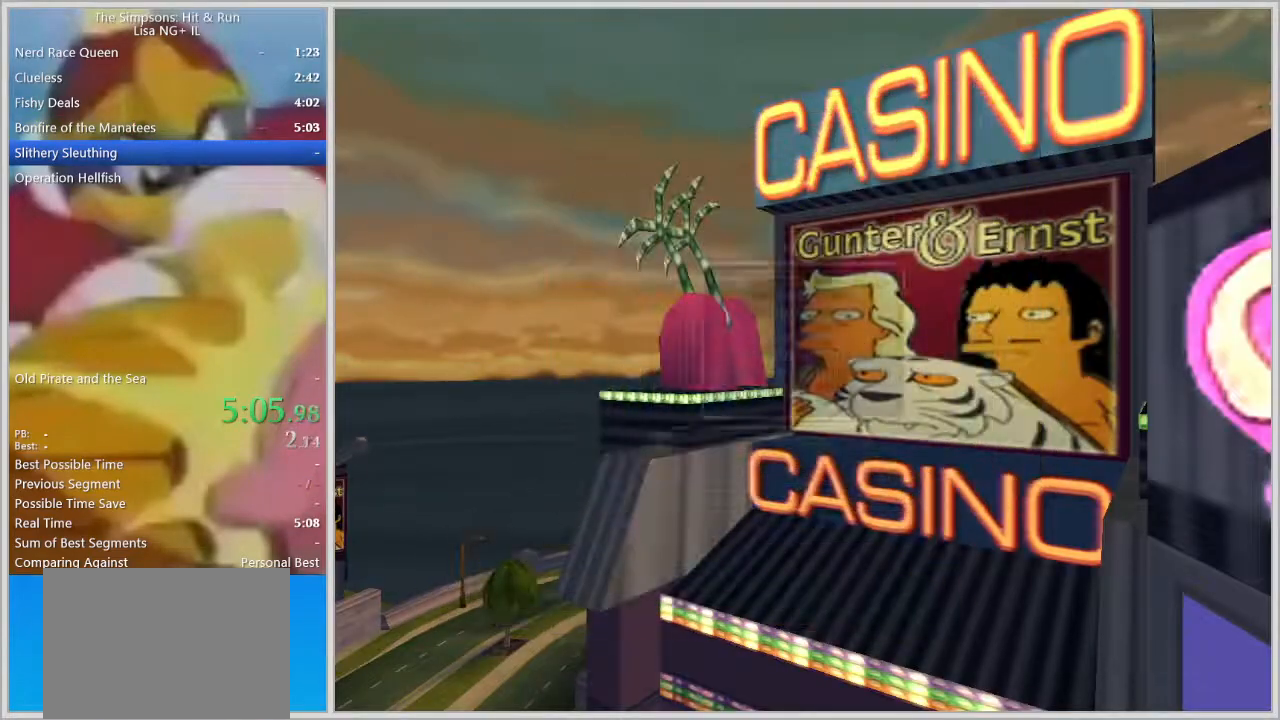
{"dt_ms": 500, "buttons": ["R1"], "left_stick": "up", "right_stick": "center", "events": [[317, "R1", "down"]]}
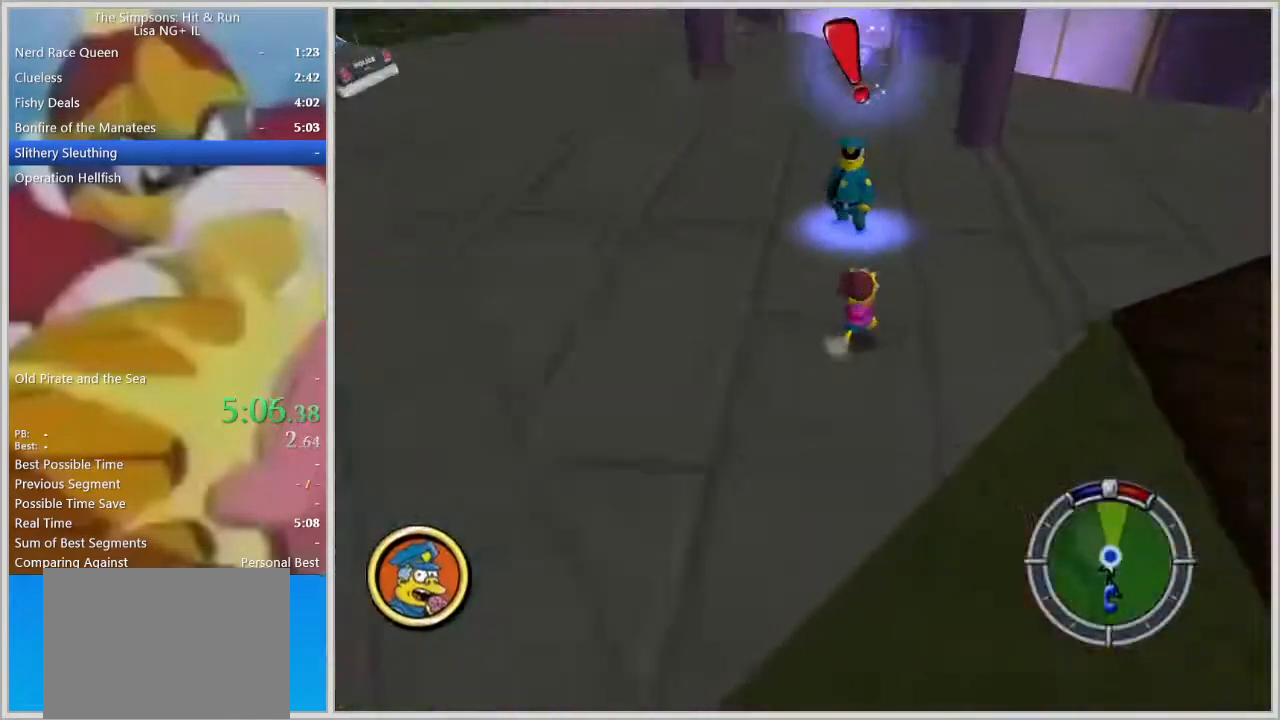
{"dt_ms": 1000, "buttons": ["R1"], "left_stick": "down-right", "right_stick": "center"}
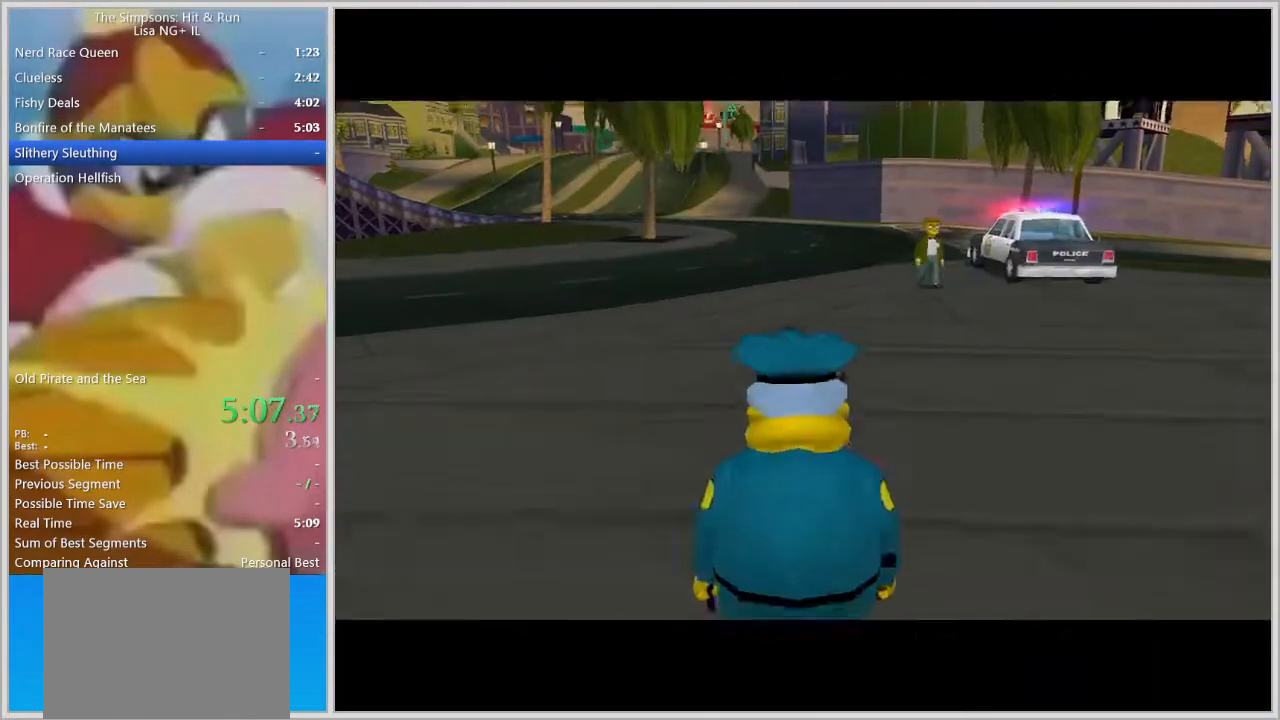
{"dt_ms": 500, "buttons": ["R1"], "left_stick": "down-right", "right_stick": "left", "events": [[17, "TRIANGLE", "down"], [83, "TRIANGLE", "up"], [100, "SQUARE", "down"], [200, "SQUARE", "up"], [433, "right_stick", "left"]]}
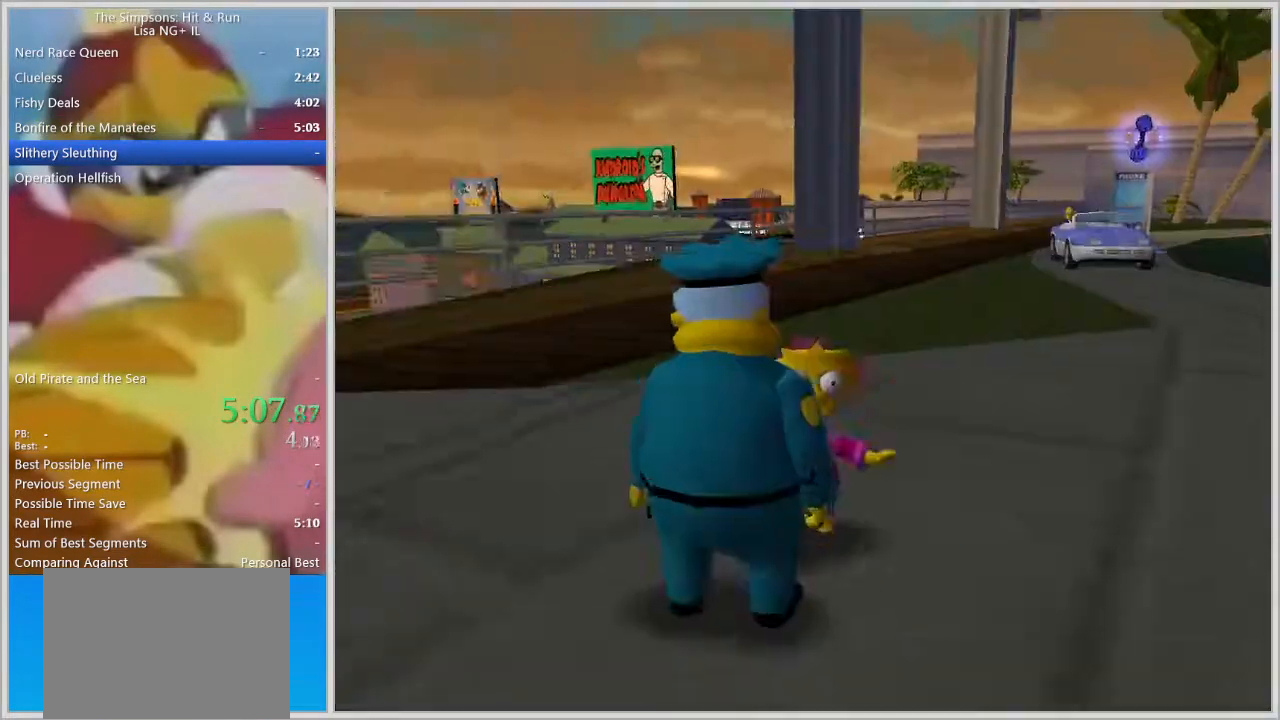
{"dt_ms": 500, "buttons": ["R1"], "left_stick": "down-right", "right_stick": "left", "events": []}
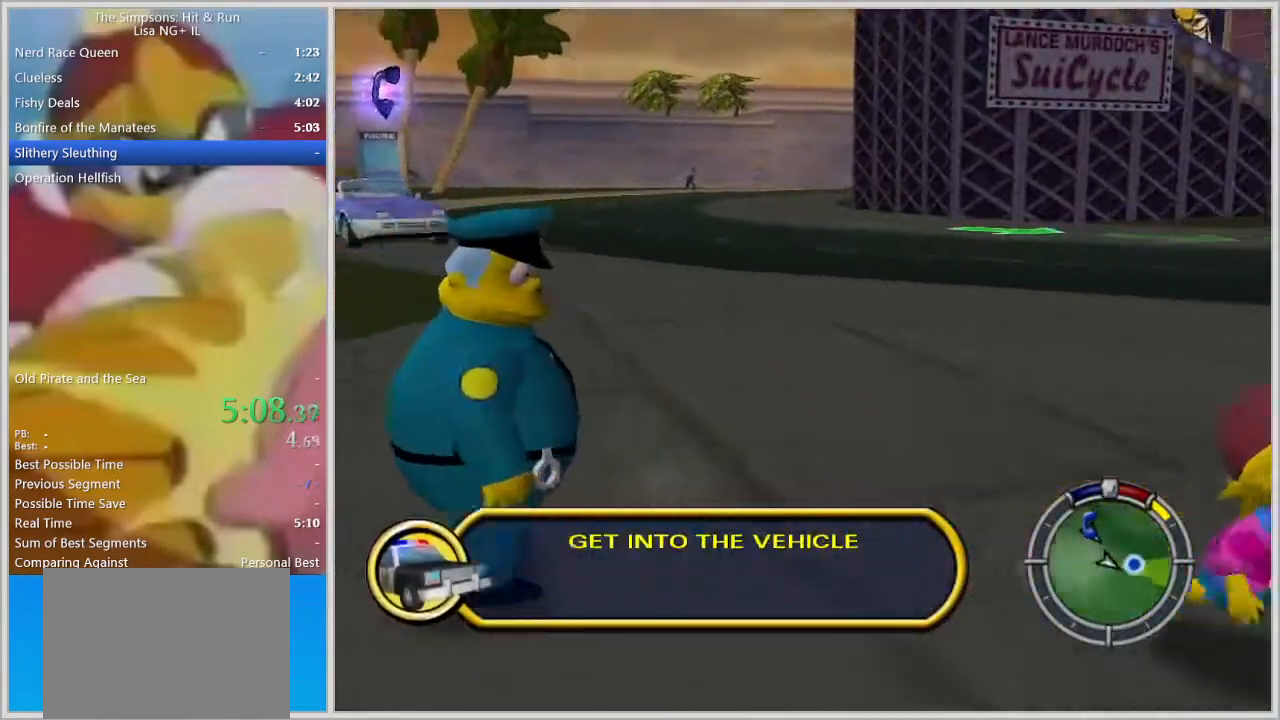
{"dt_ms": 500, "buttons": ["R1"], "left_stick": "up", "right_stick": "center"}
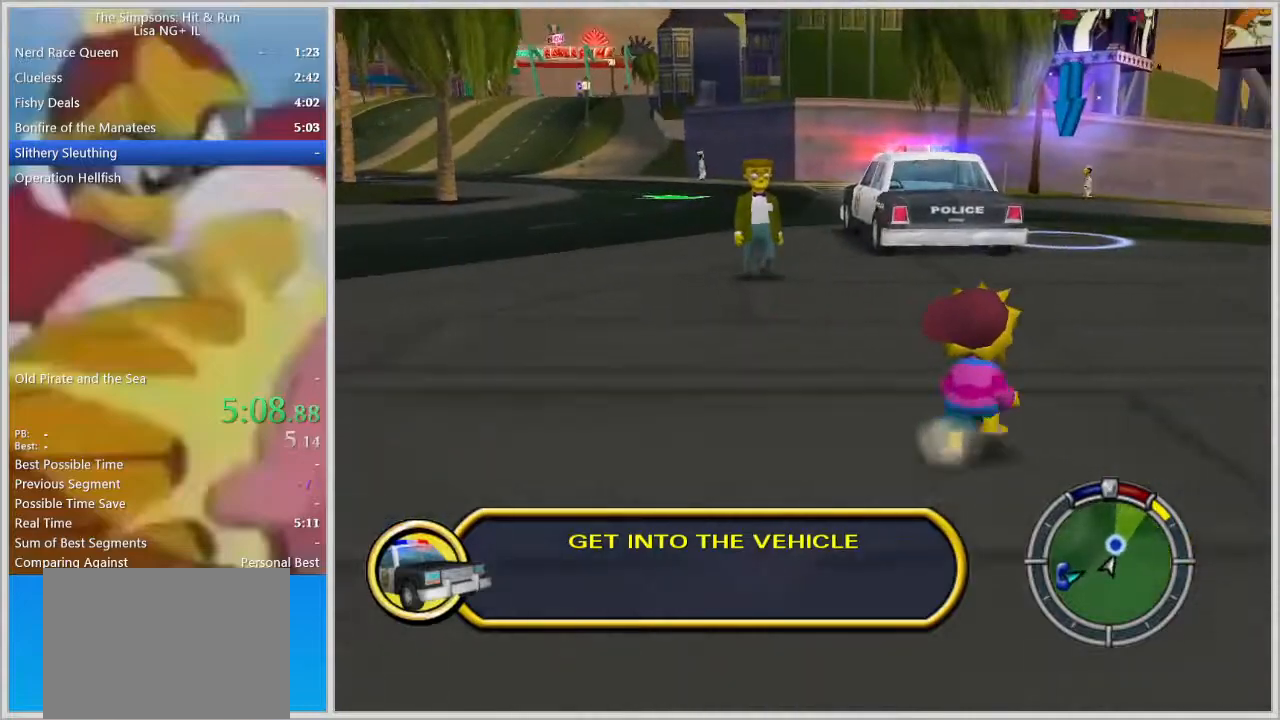
{"dt_ms": 500, "buttons": ["R1"], "left_stick": "up", "right_stick": "center", "events": []}
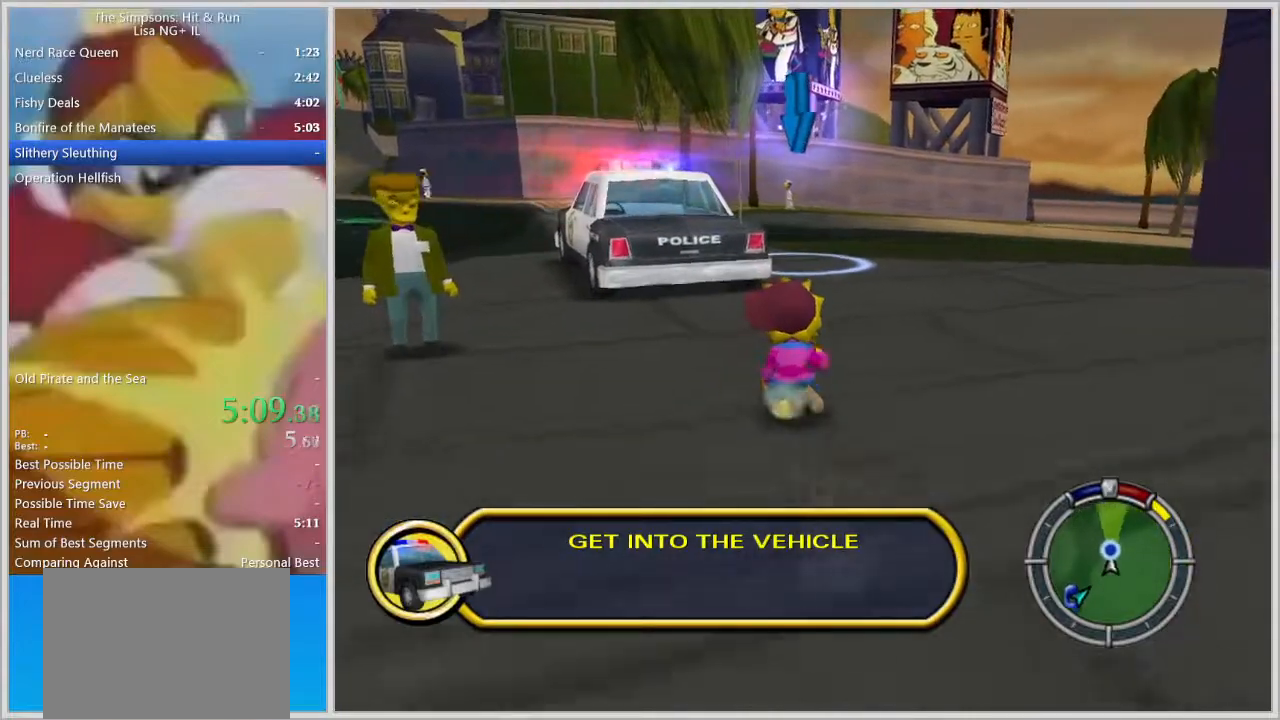
{"dt_ms": 500, "buttons": ["R1"], "left_stick": "up", "right_stick": "center", "events": [[33, "CROSS", "down"], [100, "CROSS", "up"]]}
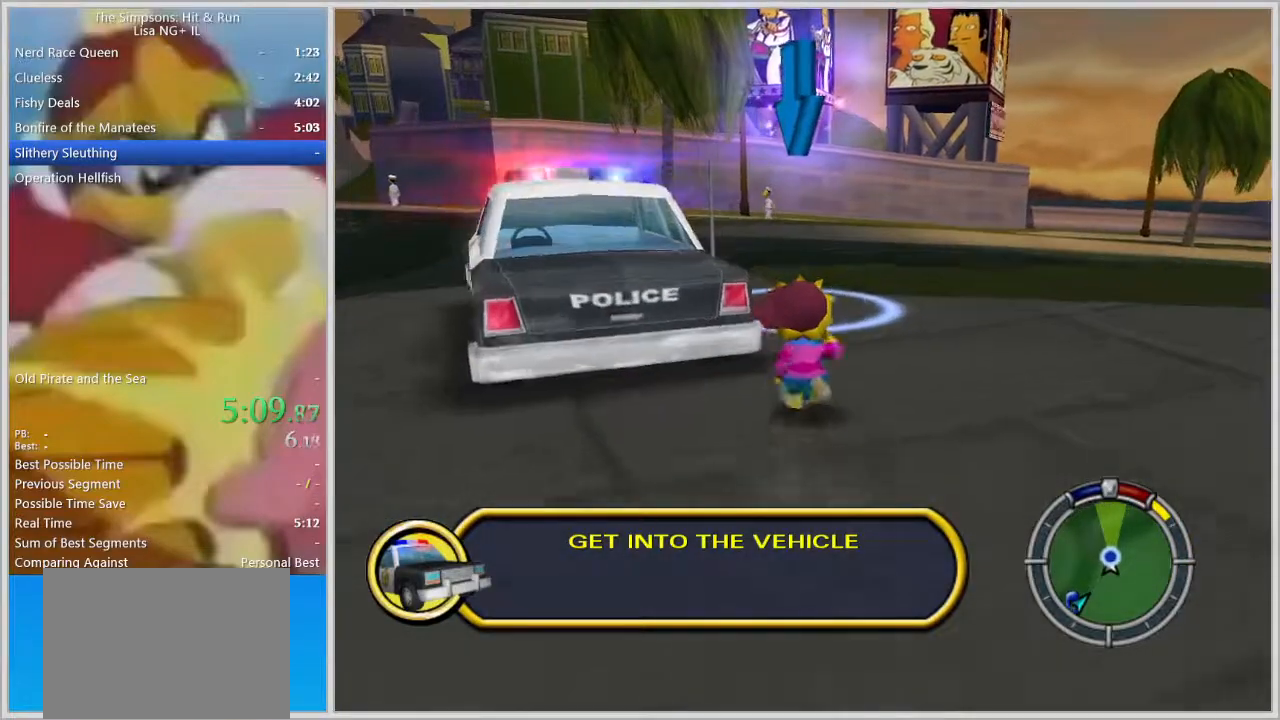
{"dt_ms": 500, "buttons": ["CROSS", "R1"], "left_stick": "left", "right_stick": "center", "events": [[133, "CROSS", "down"], [250, "CROSS", "up"], [317, "CROSS", "down"], [350, "left_stick", "up-left"], [483, "left_stick", "left"]]}
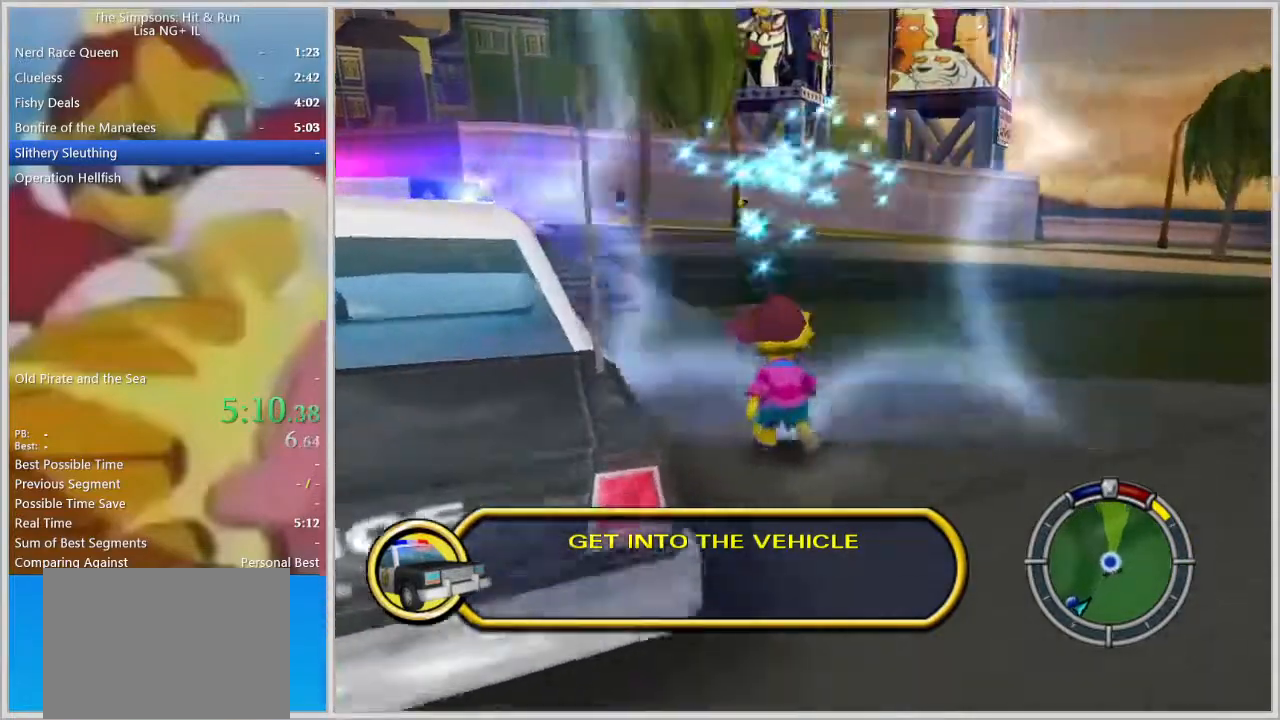
{"dt_ms": 500, "buttons": [], "left_stick": "center", "right_stick": "center", "events": [[133, "CROSS", "up"], [217, "R1", "up"], [217, "left_stick", "center"]]}